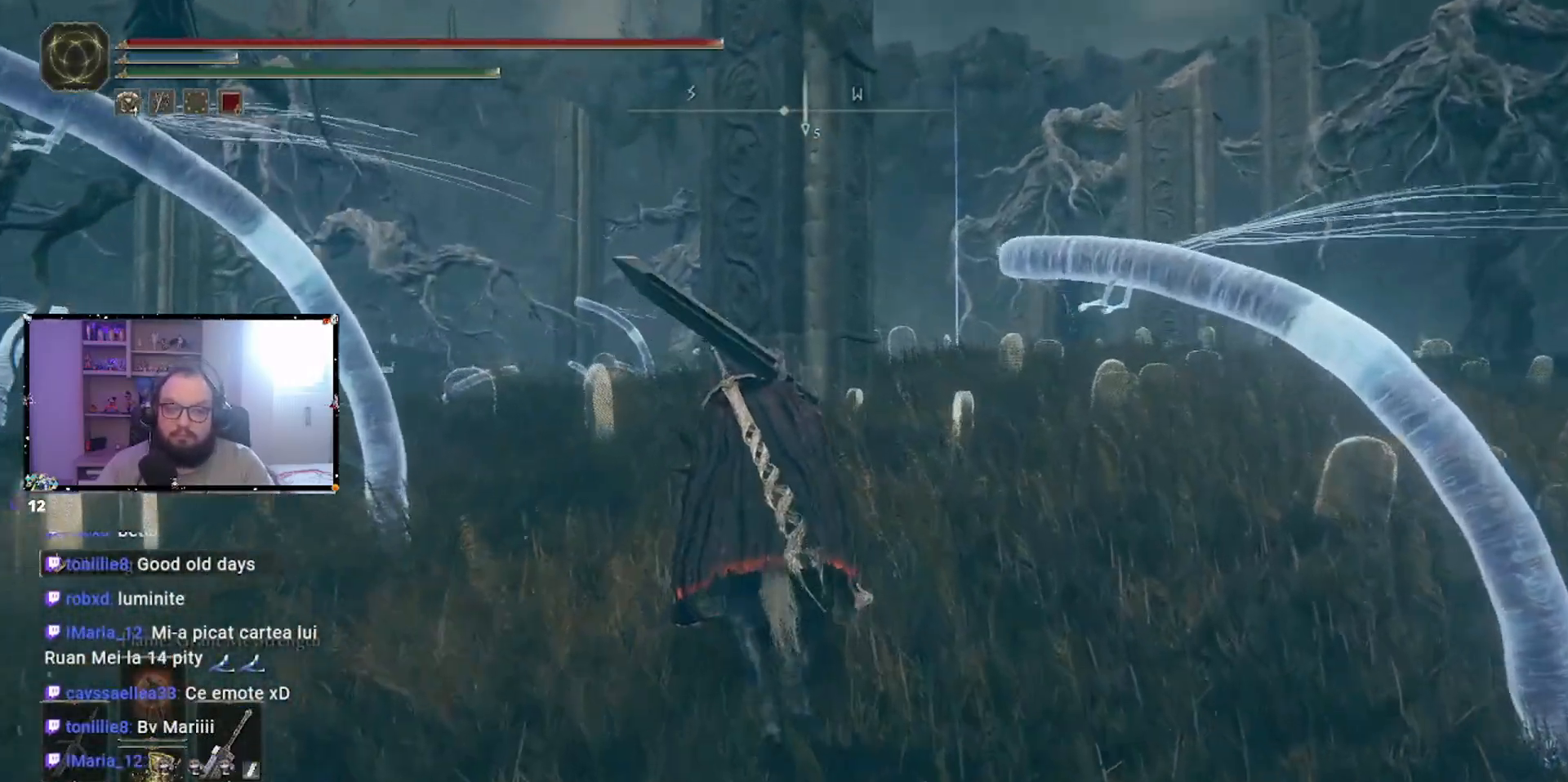
Gameplay with a controller (Xbox layout); each line is a JSON object with the inputs held at the frame after it. "events" lists button and stick changes between this image and that frame as [ms after this image, input, new state], when the widget could be followed in between. Not read: L2 R2.
{"buttons": [], "left_stick": "up", "right_stick": "down-right"}
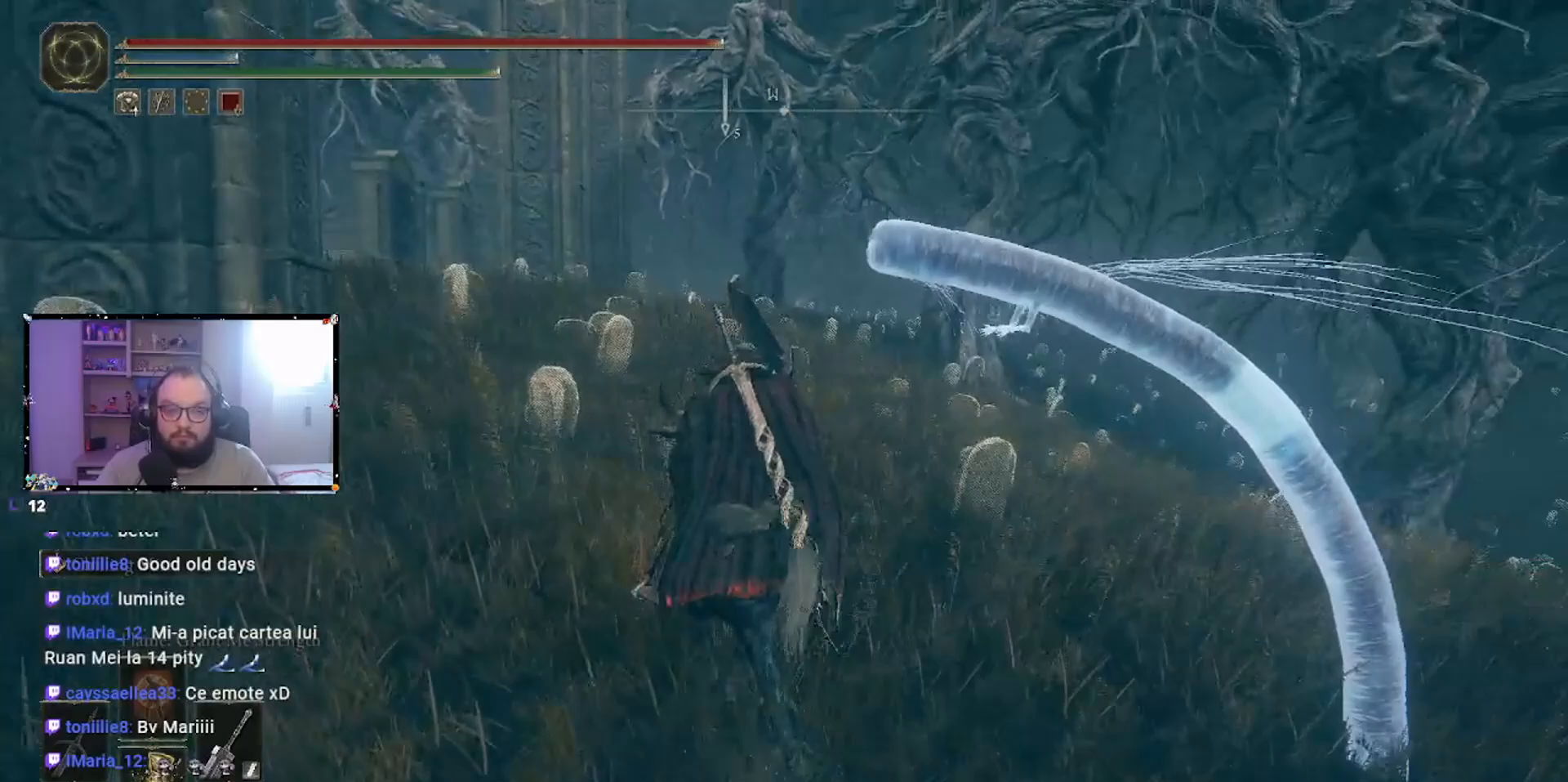
{"buttons": [], "left_stick": "center", "right_stick": "down-right", "events": [[333, "left_stick", "center"]]}
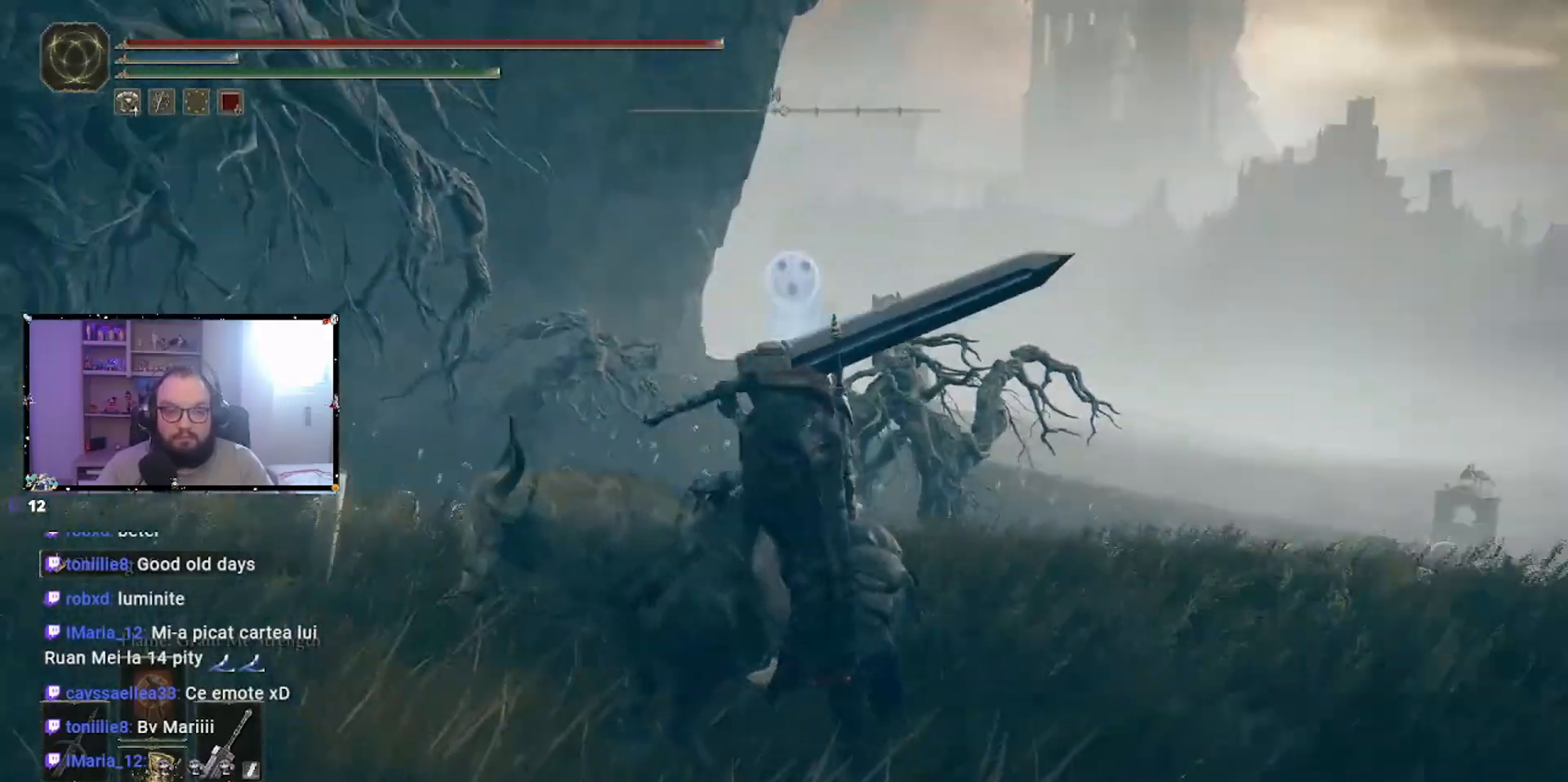
{"buttons": [], "left_stick": "up-left", "right_stick": "center", "events": [[233, "right_stick", "center"], [350, "left_stick", "up-left"]]}
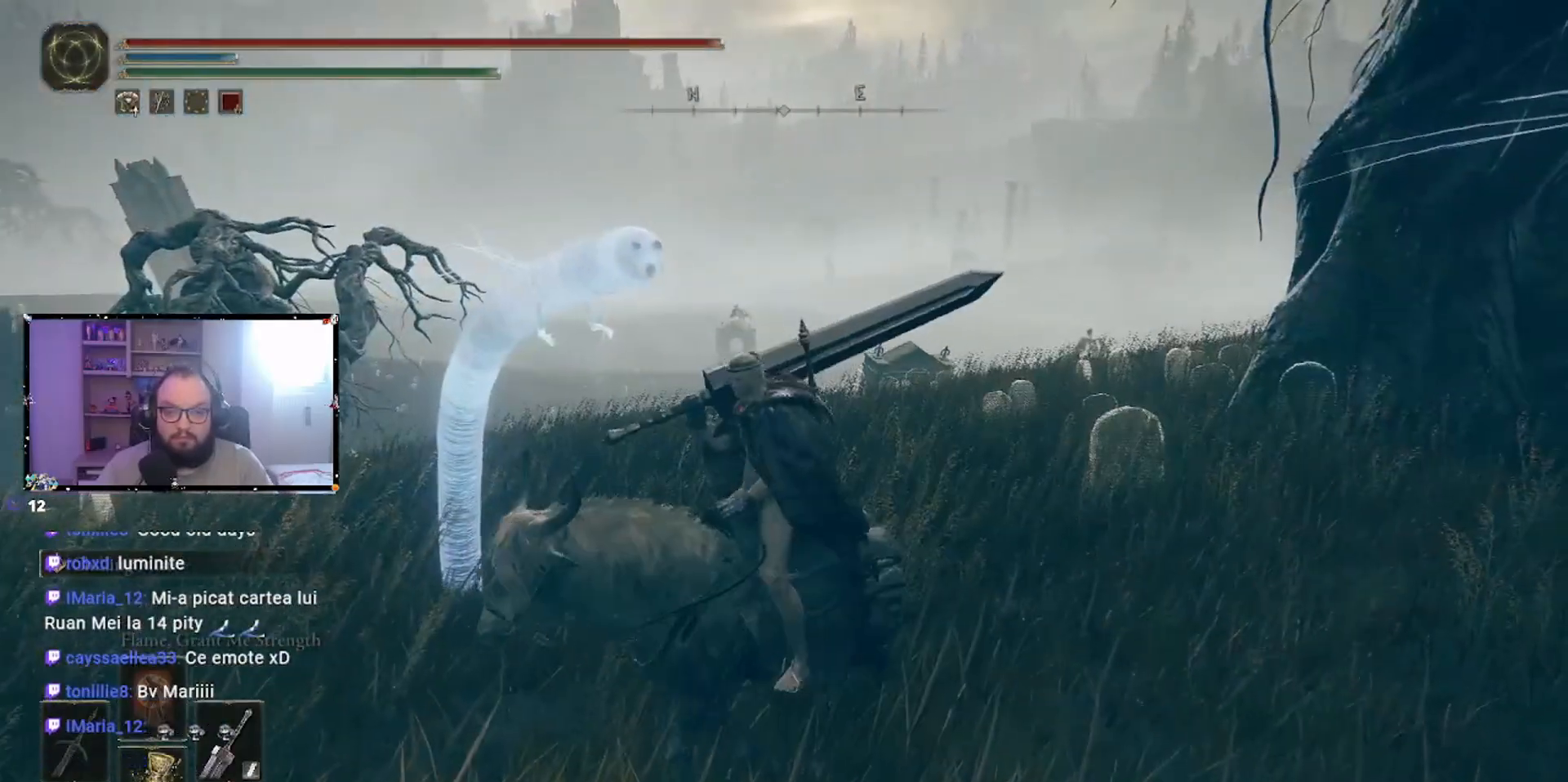
{"buttons": [], "left_stick": "center", "right_stick": "down-right", "events": [[350, "right_stick", "down-right"], [367, "left_stick", "center"]]}
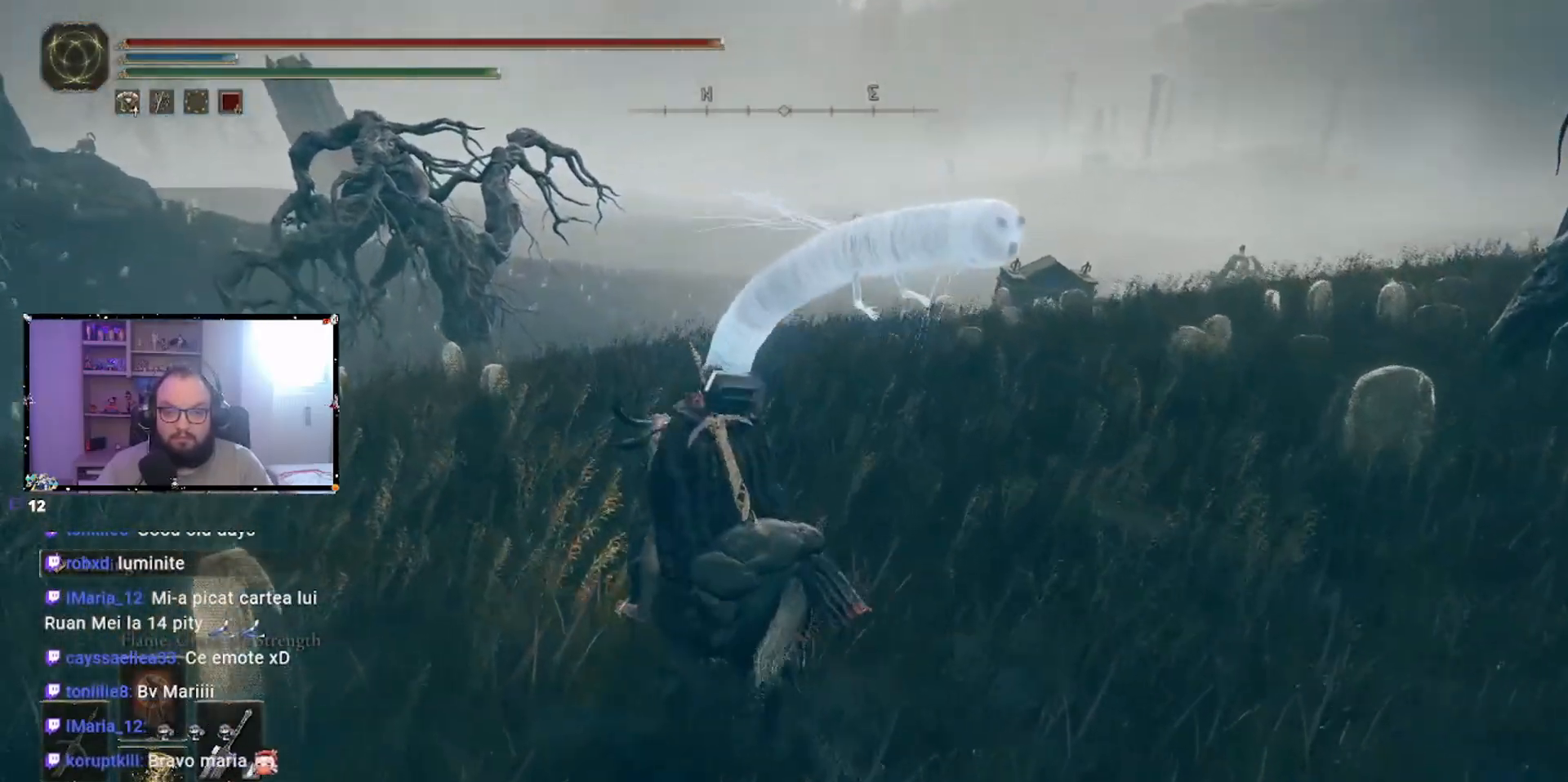
{"buttons": [], "left_stick": "center", "right_stick": "left", "events": [[183, "right_stick", "center"], [400, "right_stick", "left"]]}
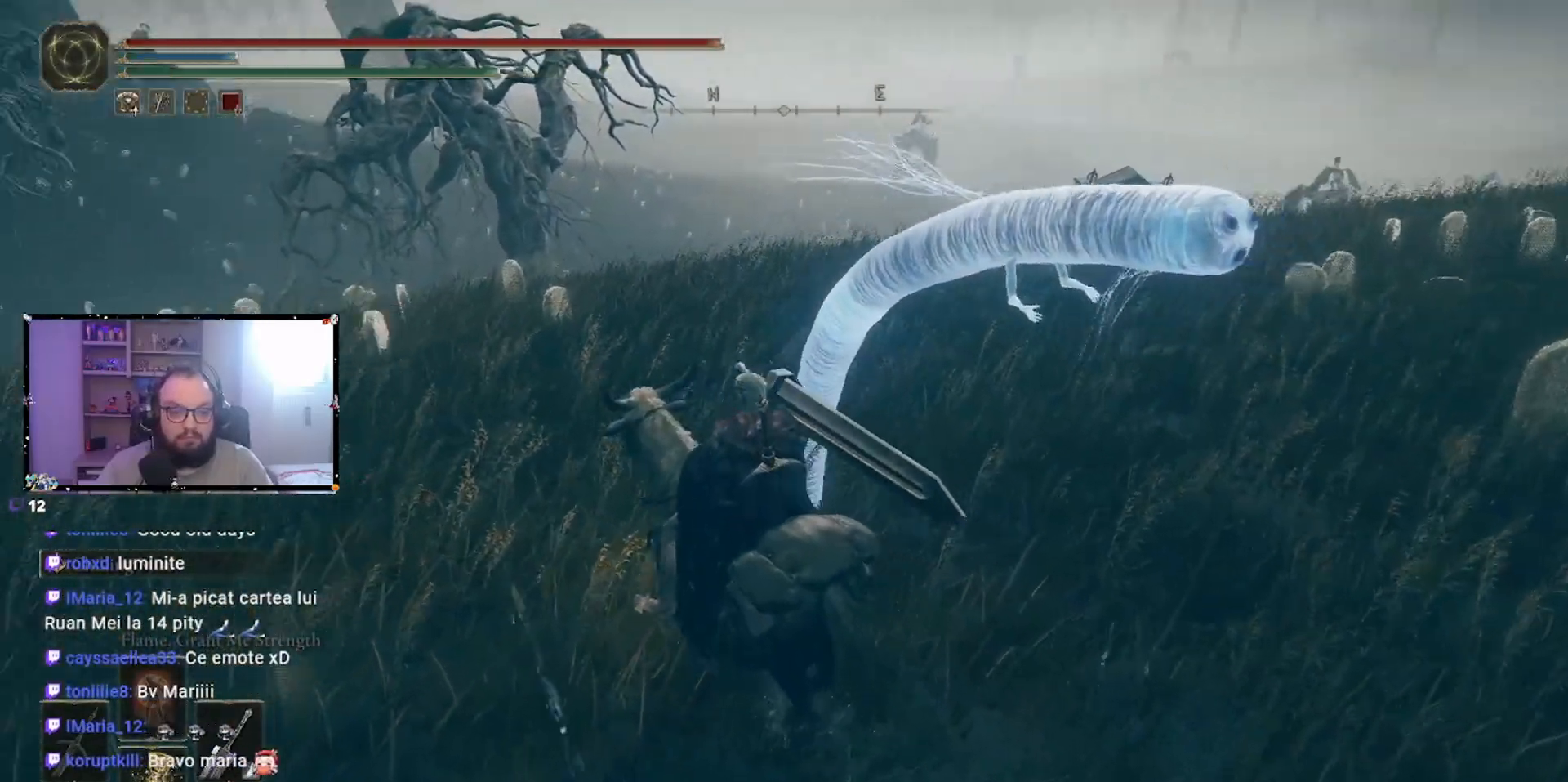
{"buttons": [], "left_stick": "center", "right_stick": "center", "events": [[350, "right_stick", "center"]]}
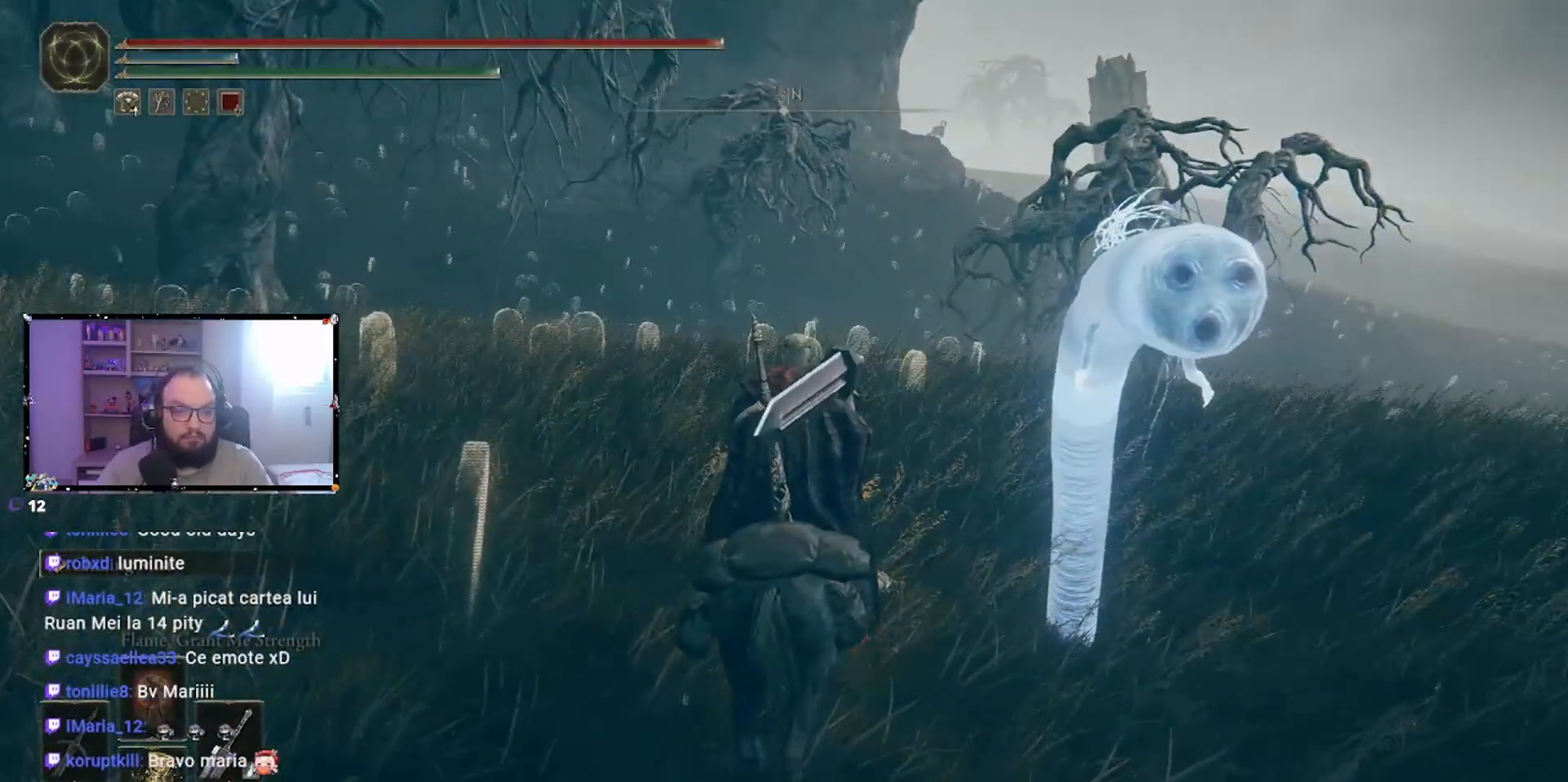
{"buttons": [], "left_stick": "center", "right_stick": "center", "events": []}
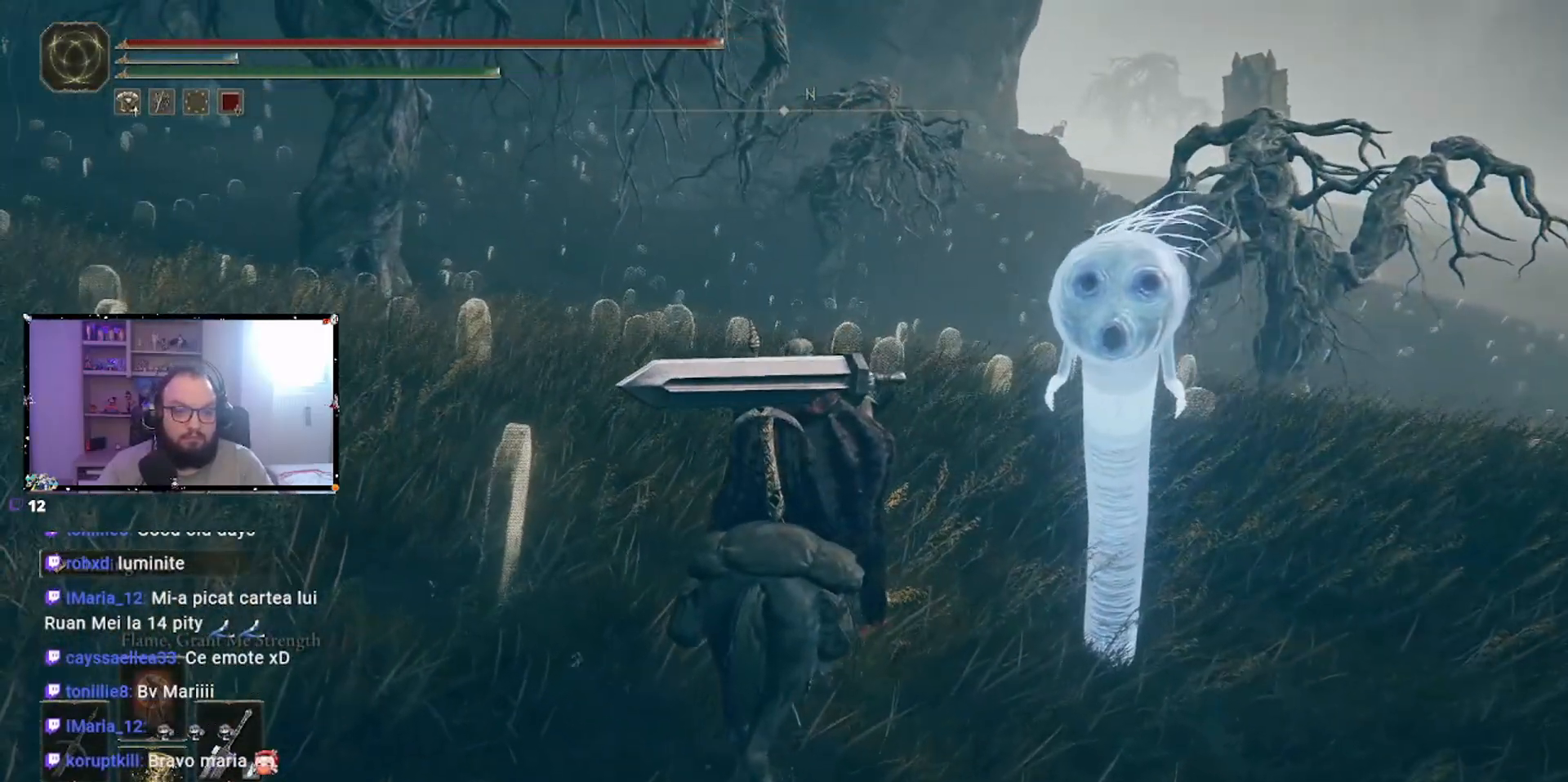
{"buttons": [], "left_stick": "center", "right_stick": "center", "events": []}
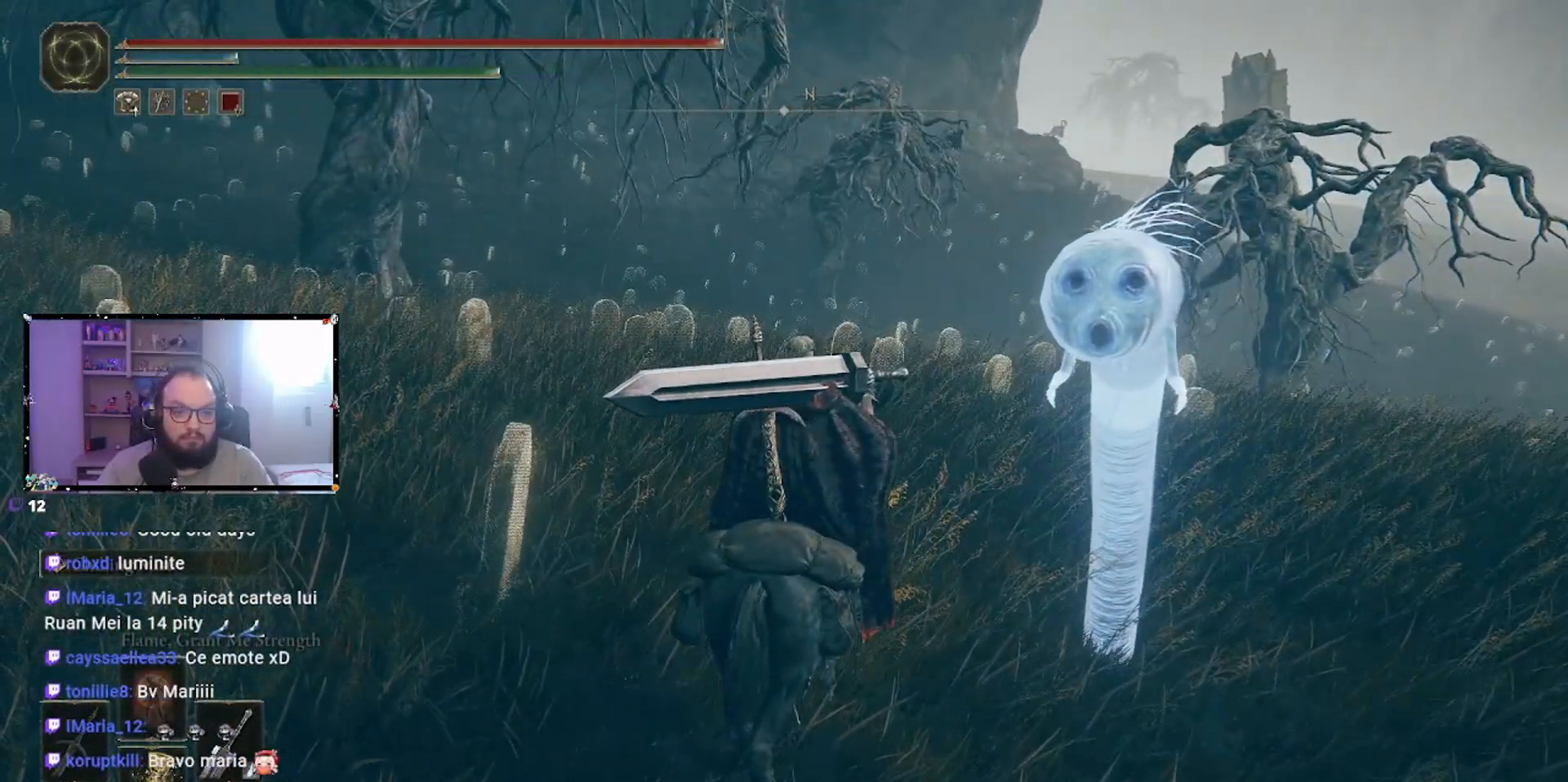
{"buttons": [], "left_stick": "center", "right_stick": "center", "events": []}
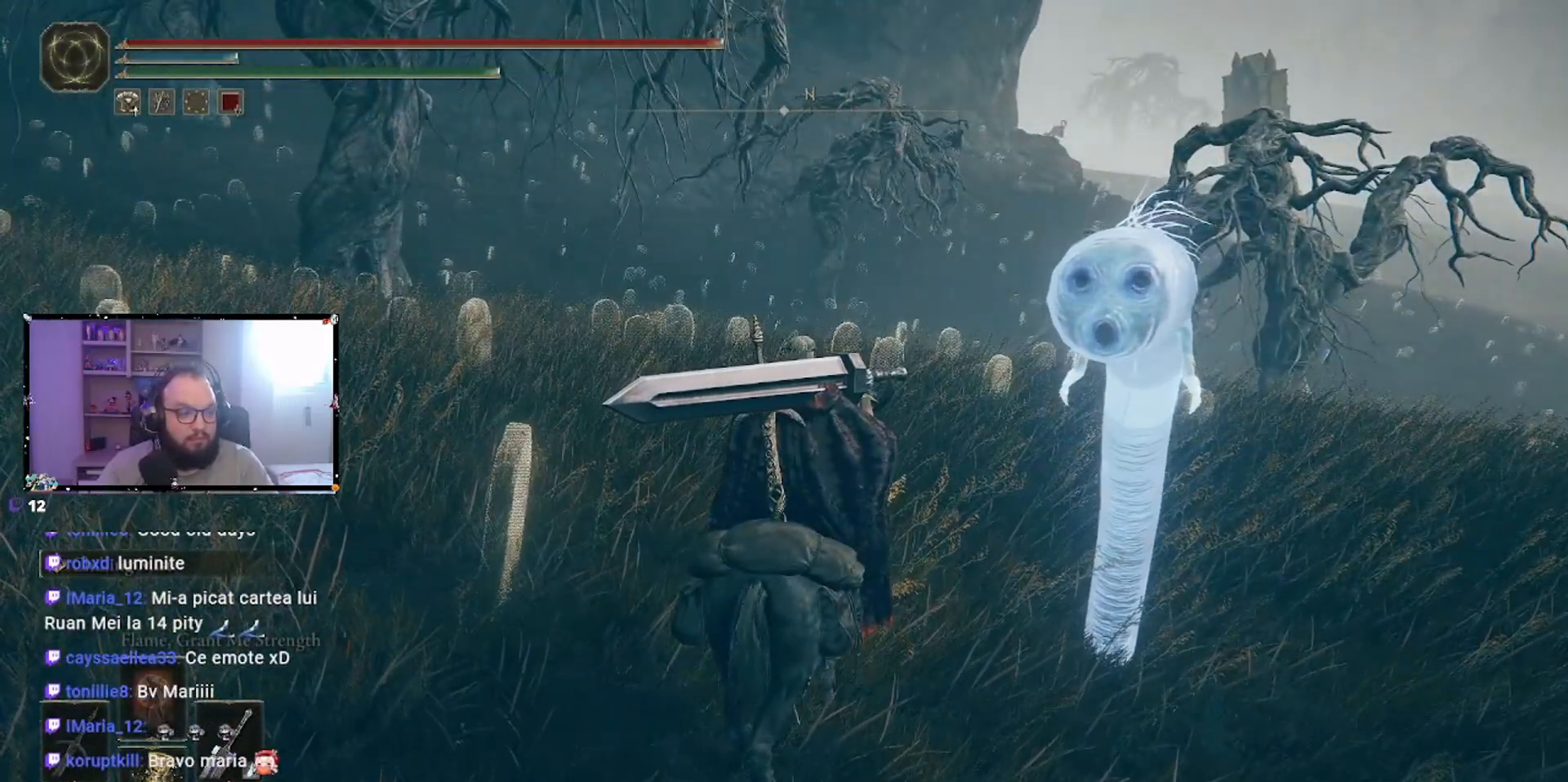
{"buttons": [], "left_stick": "center", "right_stick": "center", "events": []}
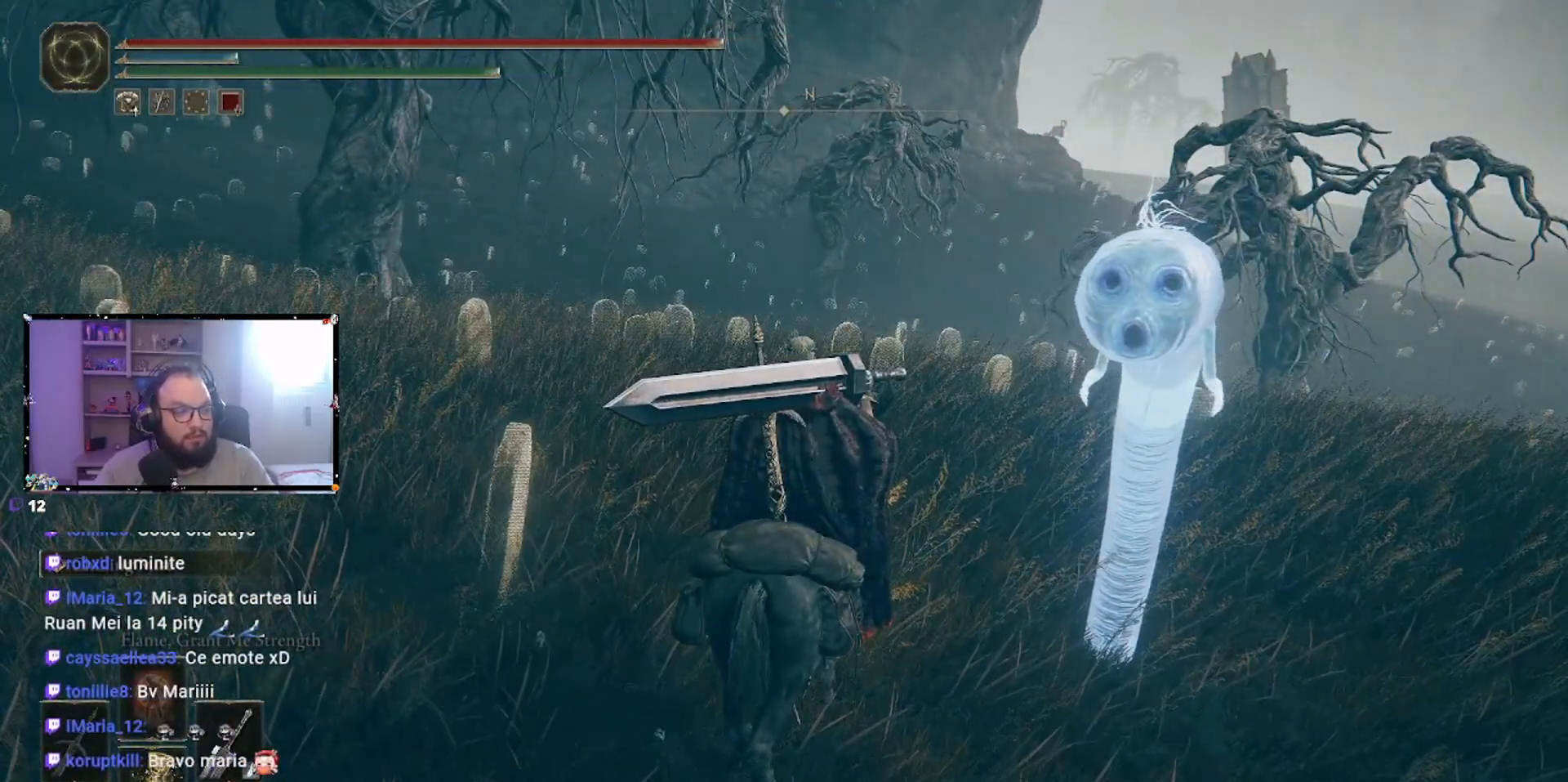
{"buttons": [], "left_stick": "center", "right_stick": "center", "events": []}
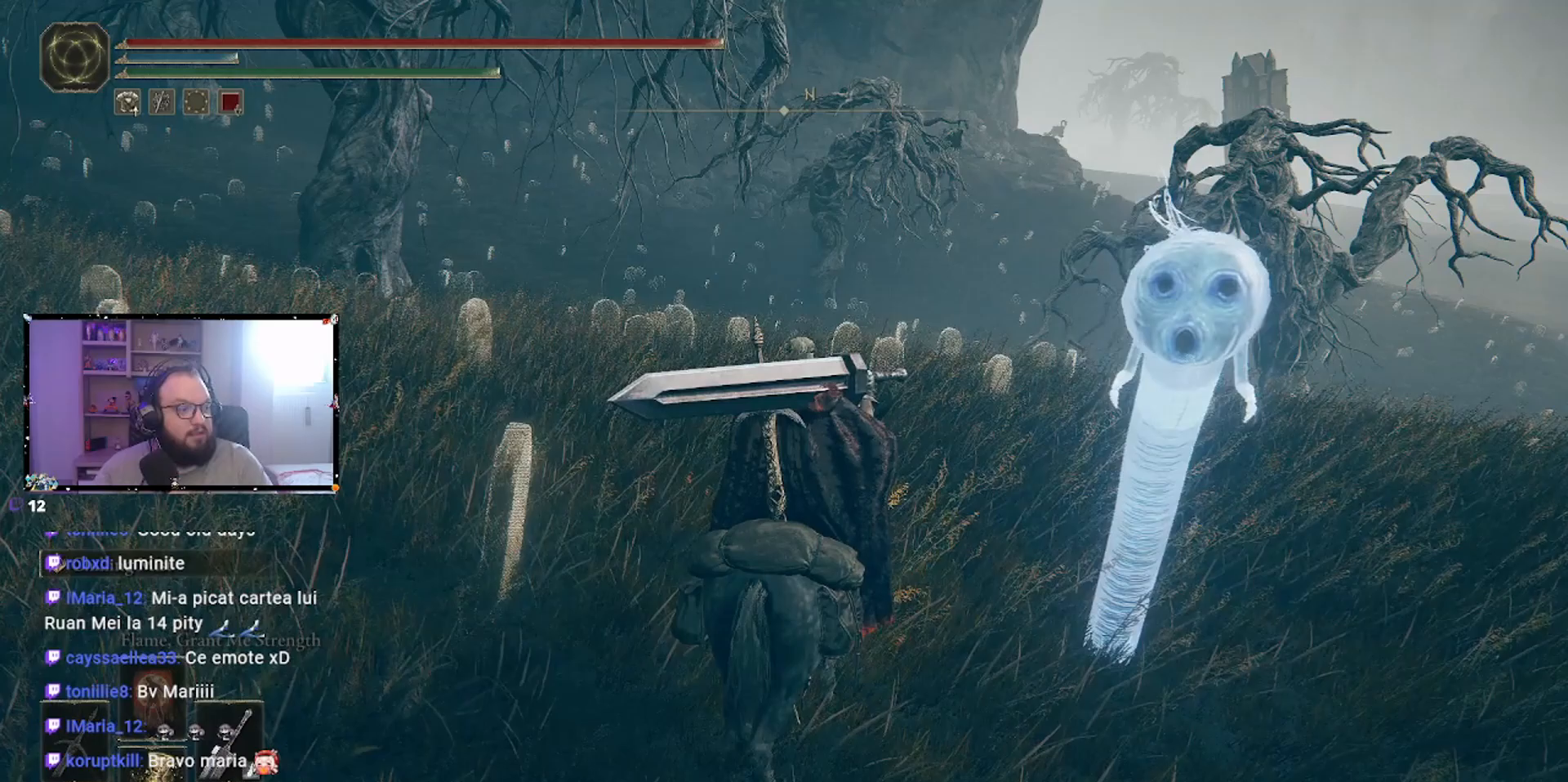
{"buttons": [], "left_stick": "center", "right_stick": "center", "events": []}
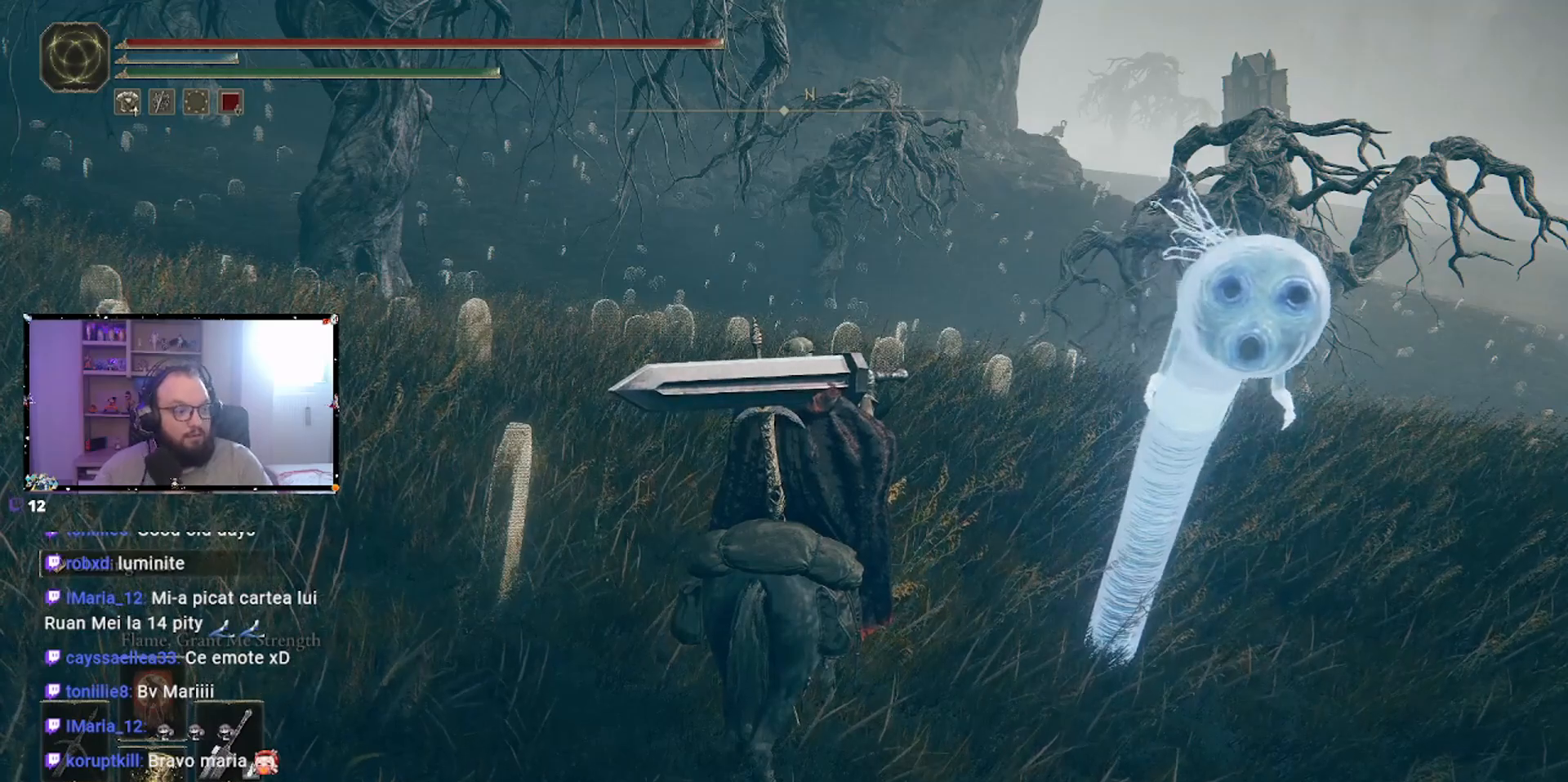
{"buttons": [], "left_stick": "center", "right_stick": "center", "events": []}
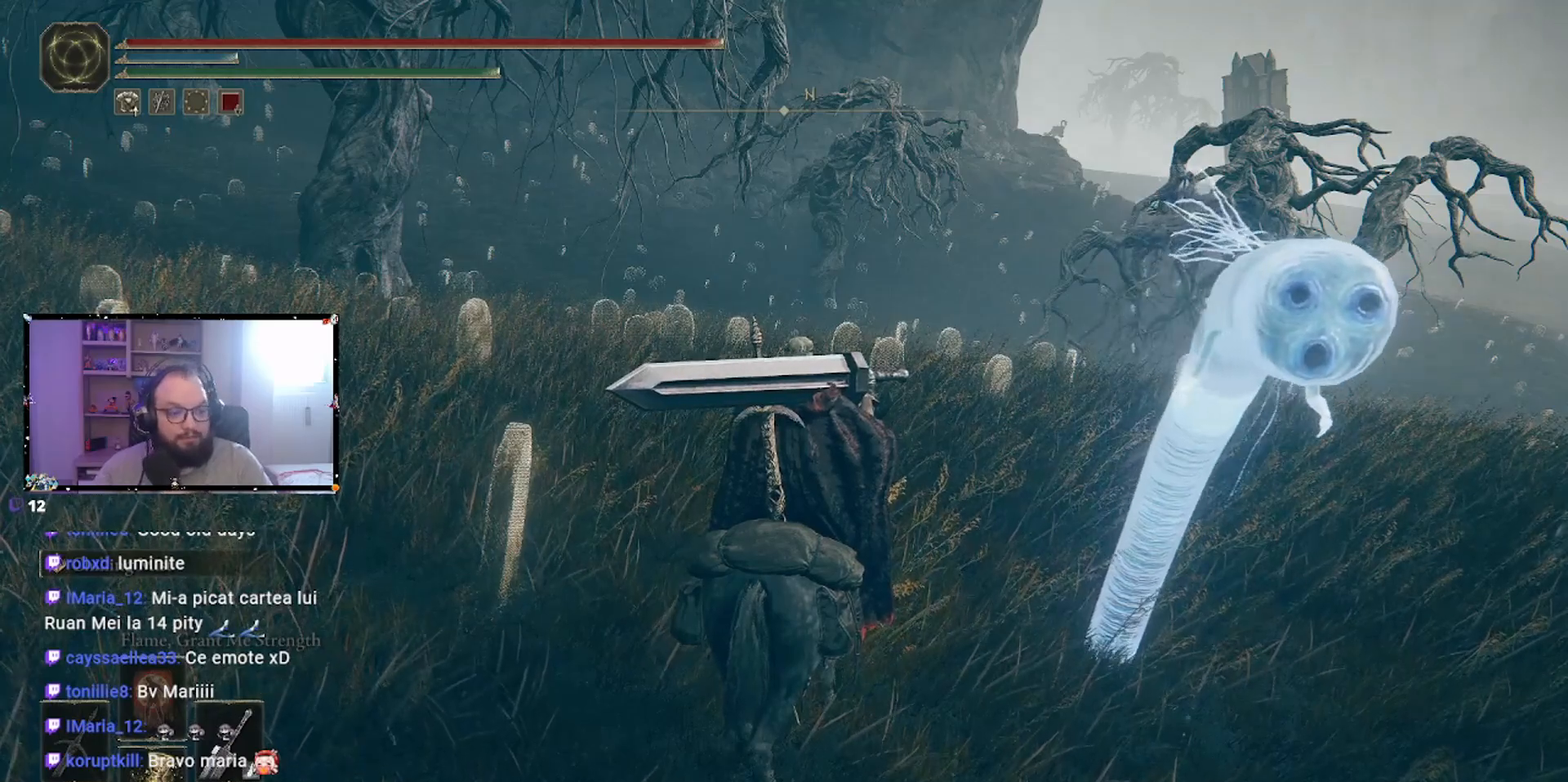
{"buttons": [], "left_stick": "center", "right_stick": "left", "events": [[483, "right_stick", "left"]]}
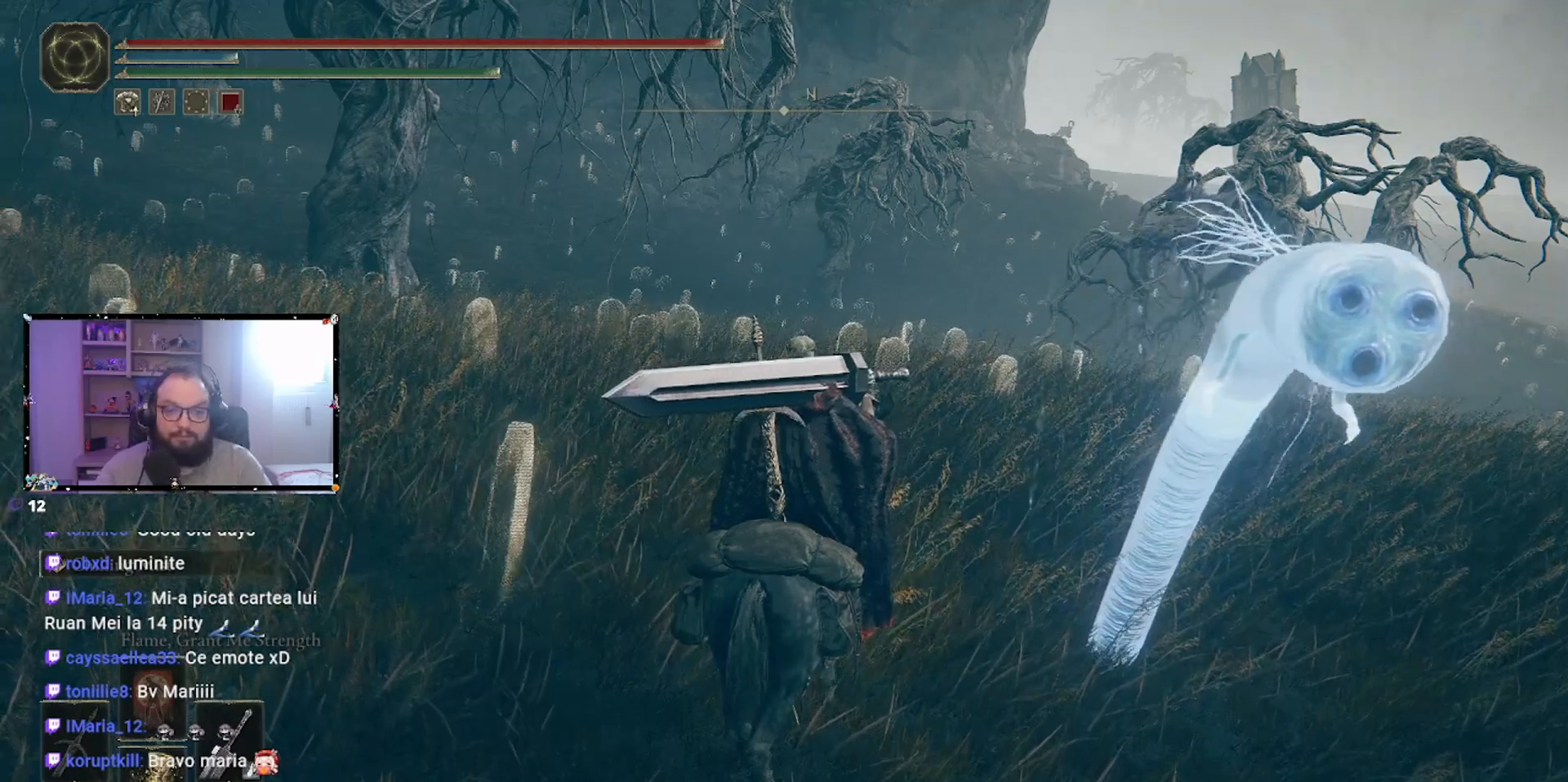
{"buttons": [], "left_stick": "up", "right_stick": "left", "events": [[250, "left_stick", "up"]]}
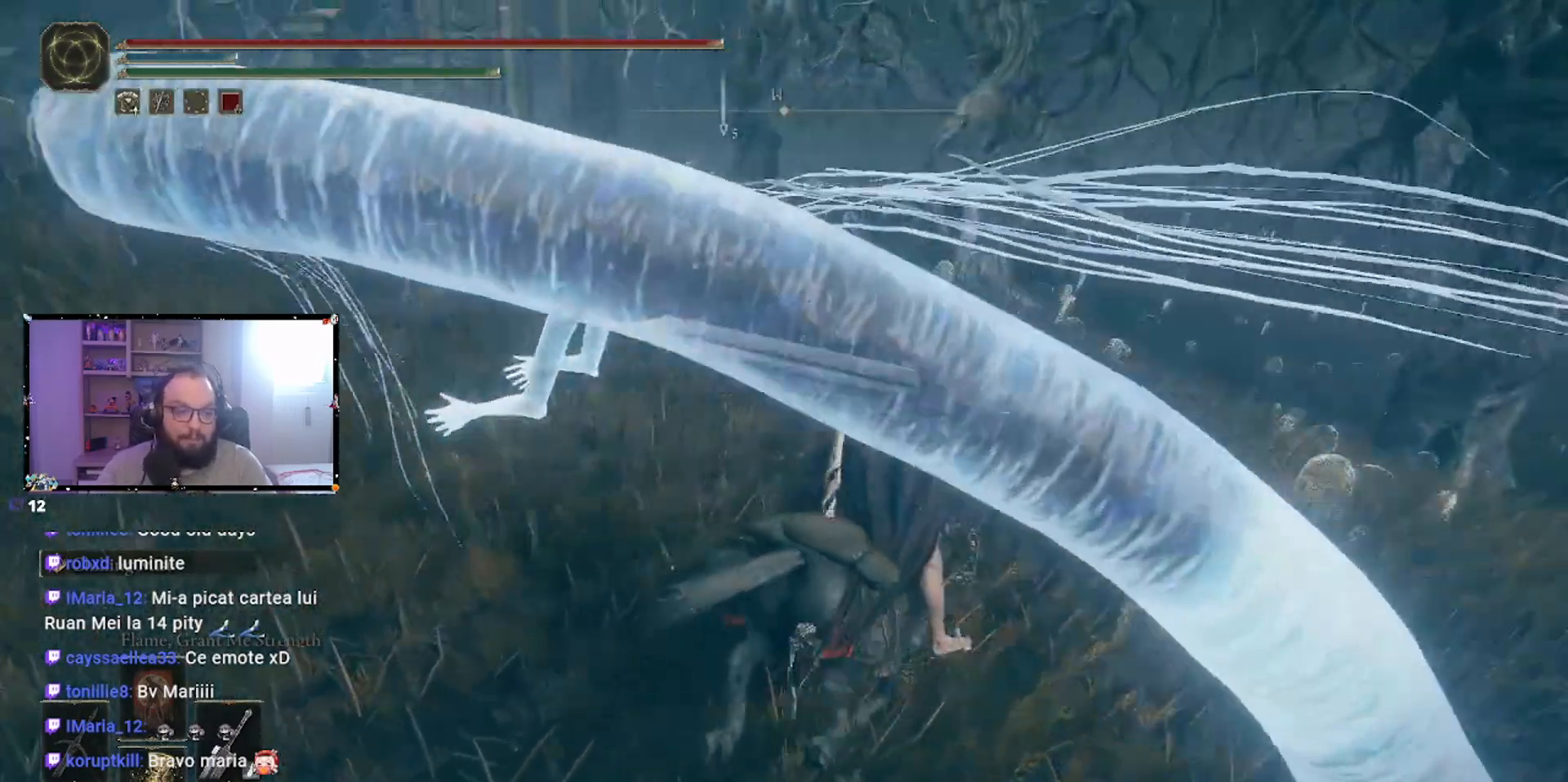
{"buttons": [], "left_stick": "up", "right_stick": "center", "events": [[33, "right_stick", "down-left"], [183, "right_stick", "left"], [500, "right_stick", "center"]]}
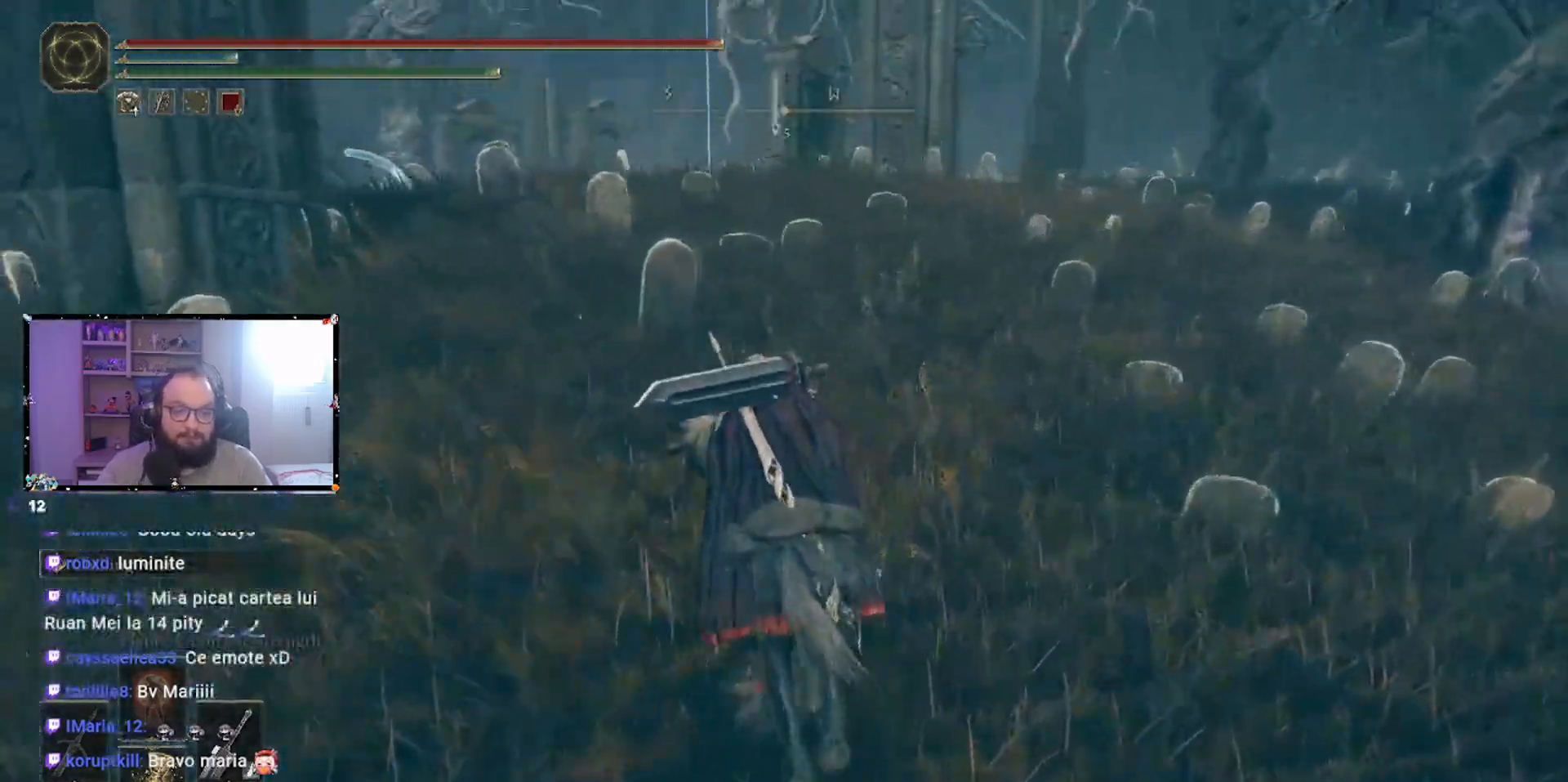
{"buttons": [], "left_stick": "up", "right_stick": "center", "events": [[233, "right_stick", "left"], [433, "right_stick", "center"]]}